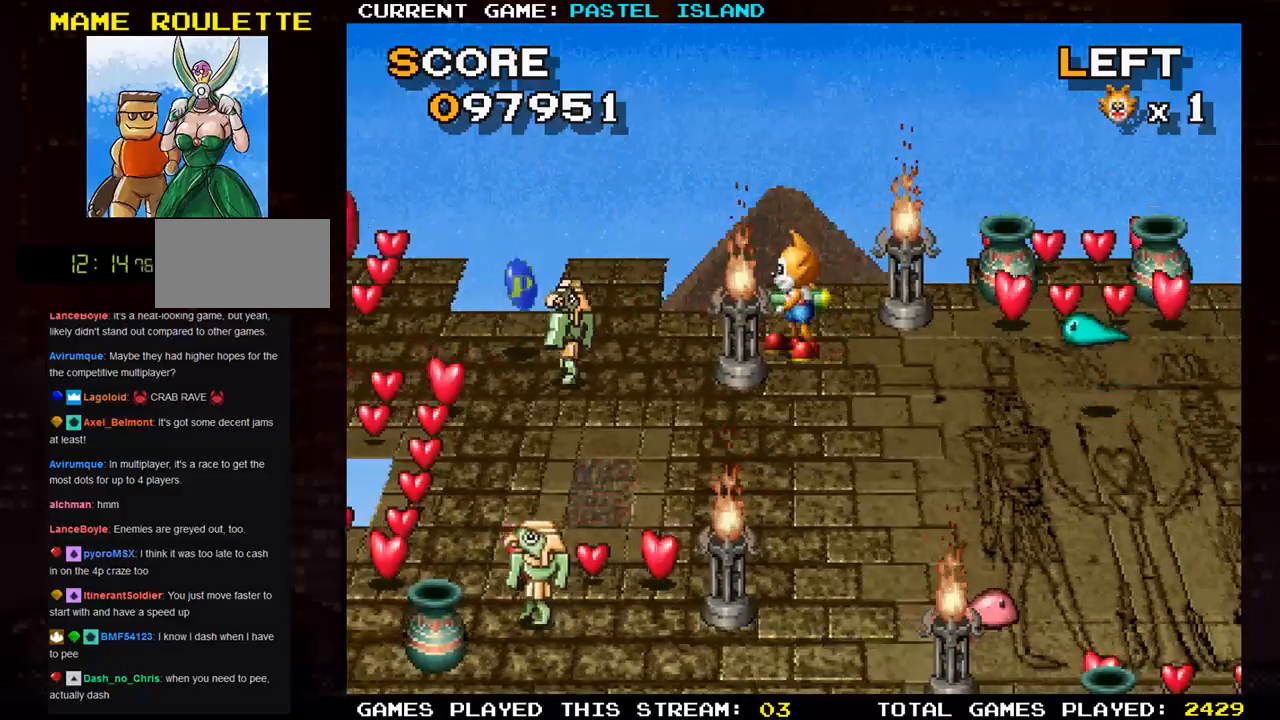
Gameplay with a controller (arcade stick); each line is a JSON object with the inputs held at the frame after it. "events" lists button and stick changes between this image and that frame as [ms after this image, input, new state], when the widget could be followed in between. Not read: L3 R3.
{"buttons": ["SQUARE"], "left_stick": "left", "events": [[333, "left_stick", "left"], [467, "SQUARE", "down"]]}
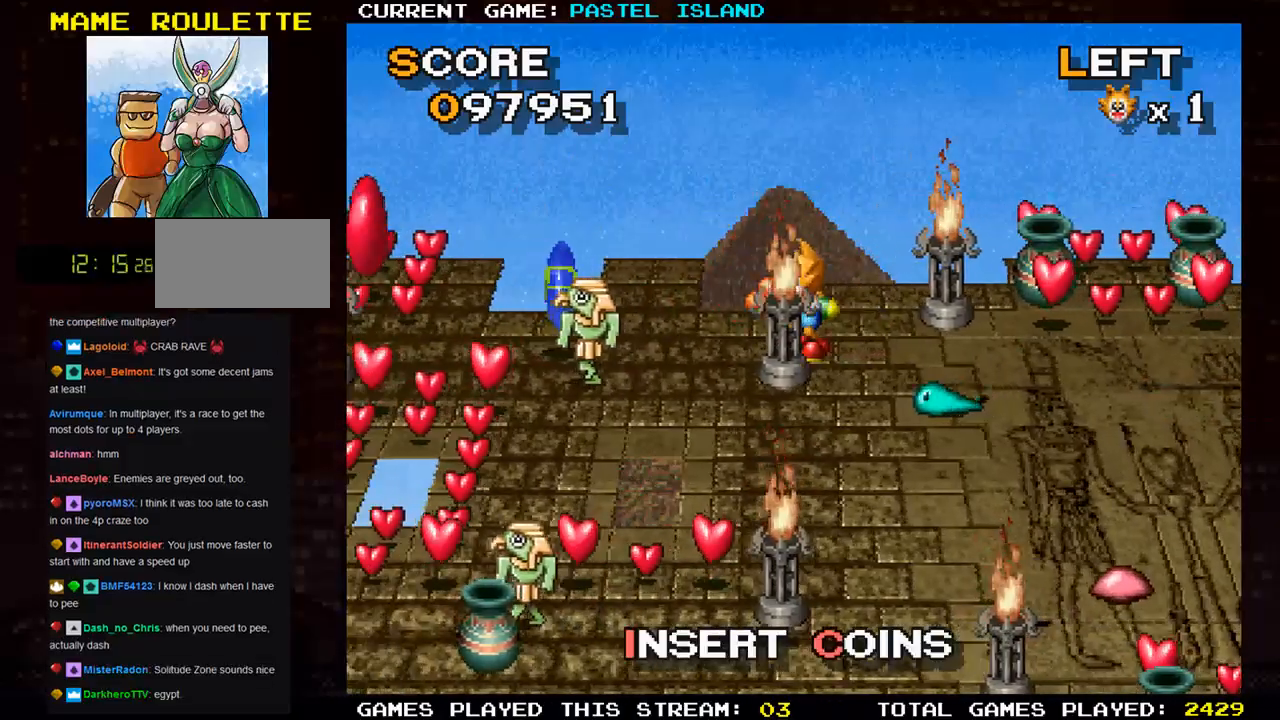
{"buttons": [], "left_stick": "left", "events": [[67, "SQUARE", "up"]]}
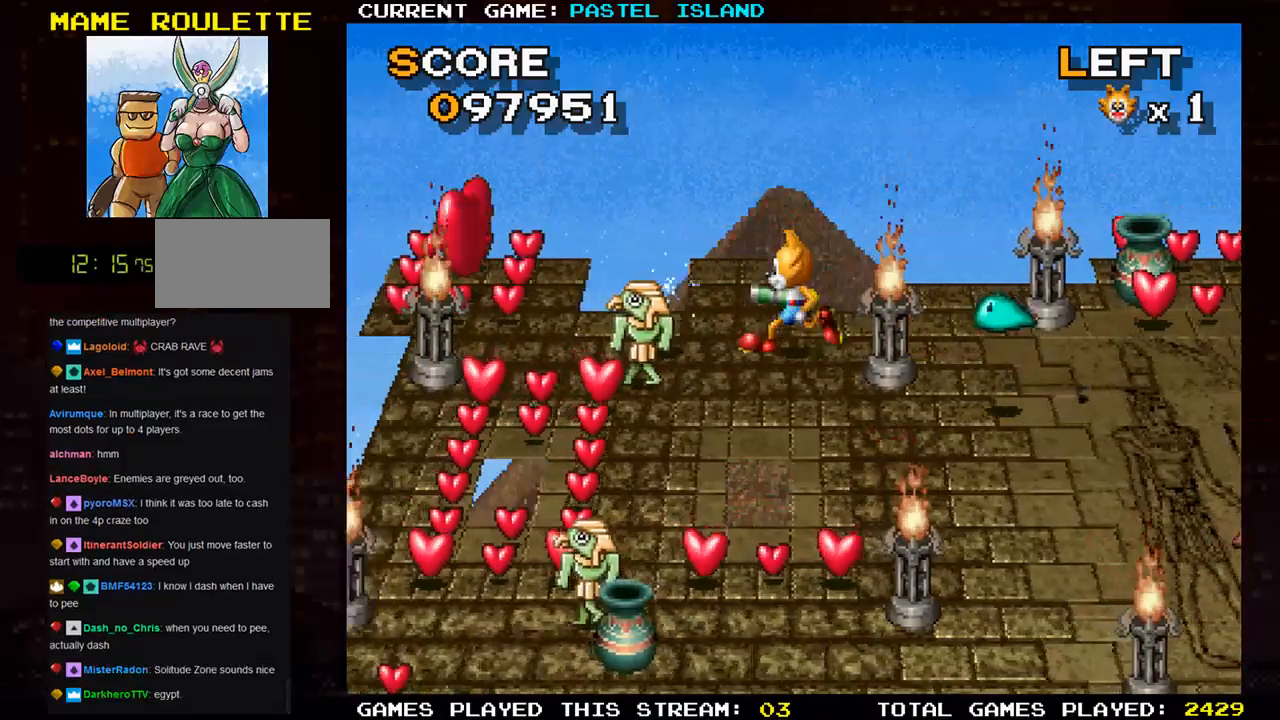
{"buttons": [], "left_stick": "left", "events": [[100, "left_stick", "right"], [317, "left_stick", "left"]]}
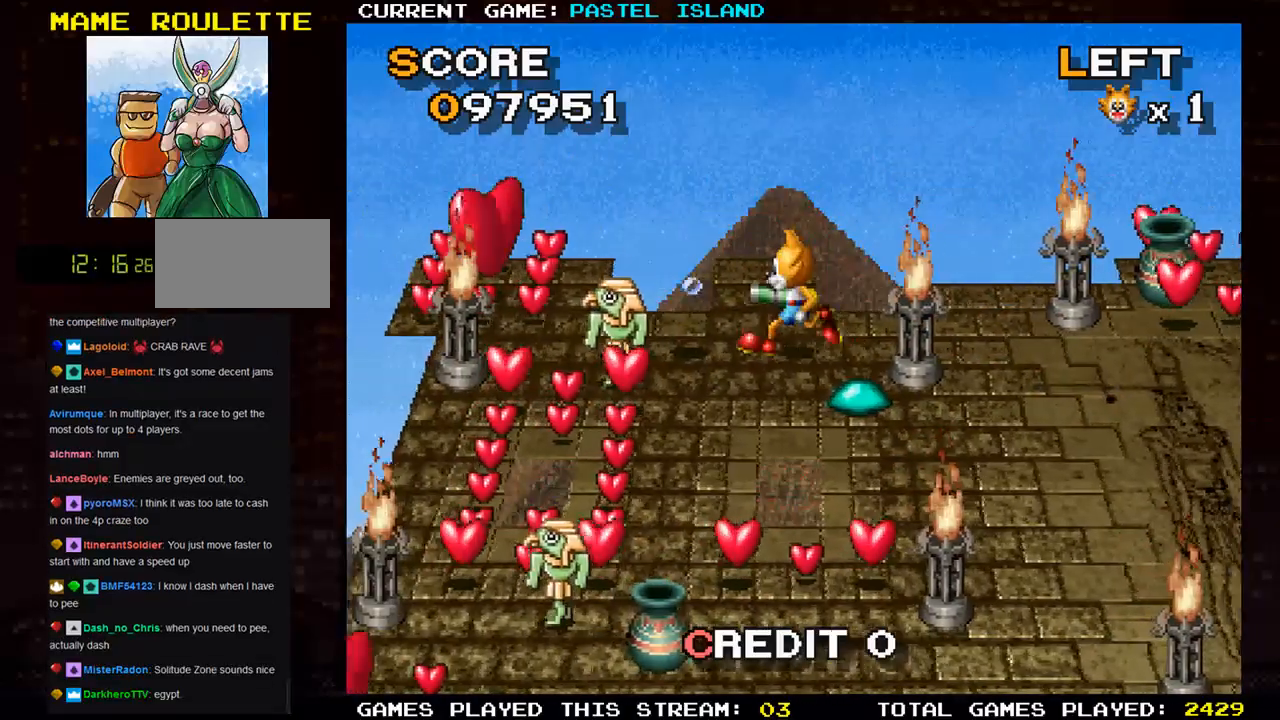
{"buttons": [], "left_stick": "down", "events": [[217, "left_stick", "down"]]}
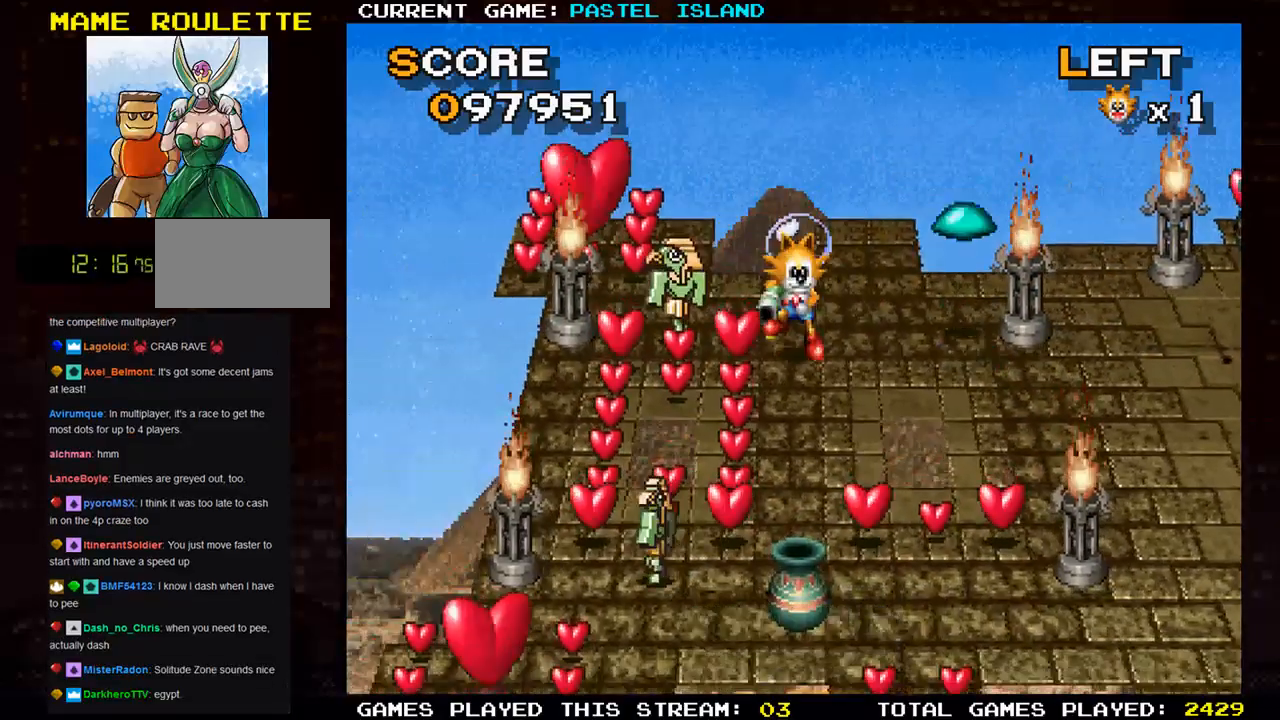
{"buttons": [], "left_stick": "down", "events": [[33, "left_stick", "center"], [83, "left_stick", "up"], [367, "left_stick", "center"], [433, "left_stick", "down"]]}
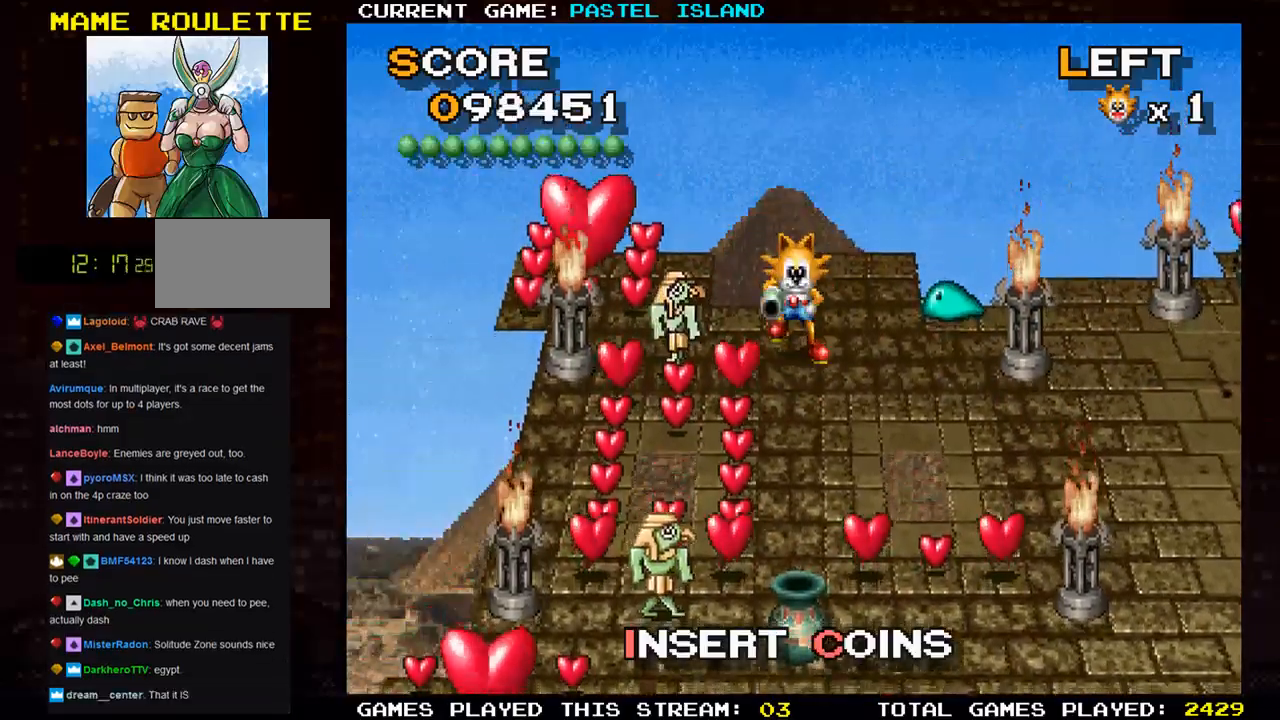
{"buttons": ["SQUARE"], "left_stick": "down", "events": [[400, "SQUARE", "down"]]}
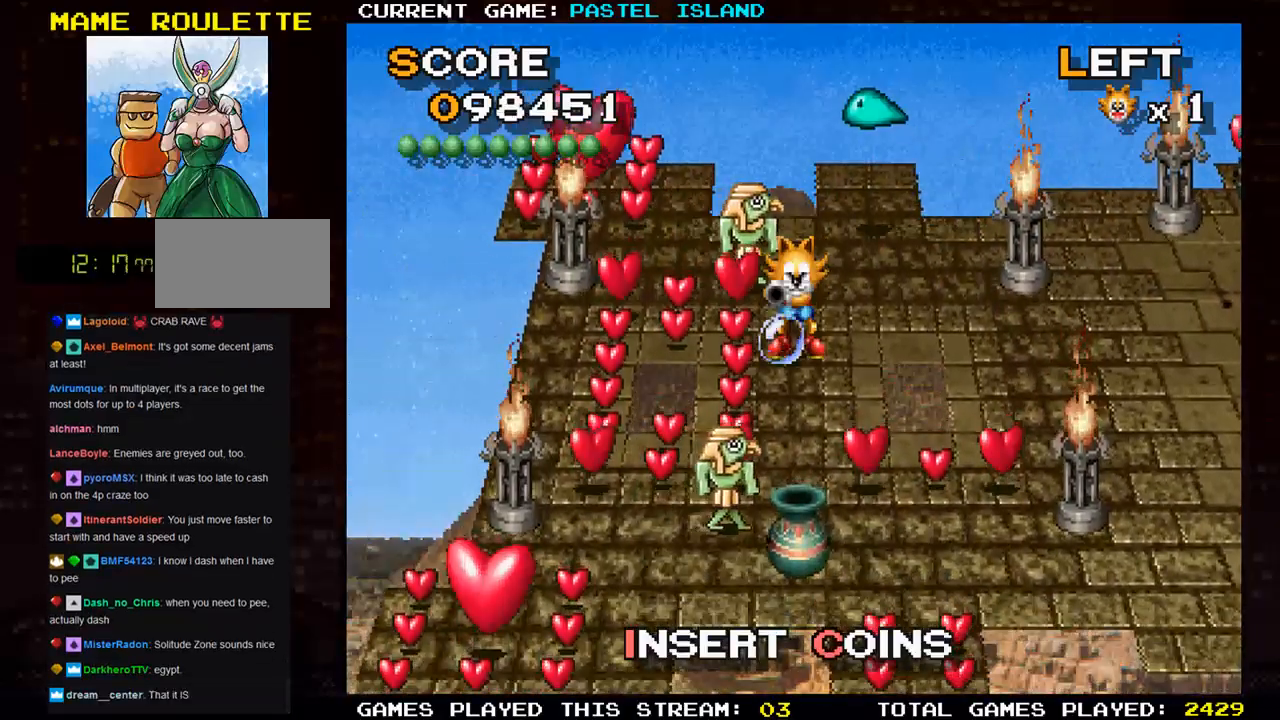
{"buttons": [], "left_stick": "down", "events": [[33, "SQUARE", "up"]]}
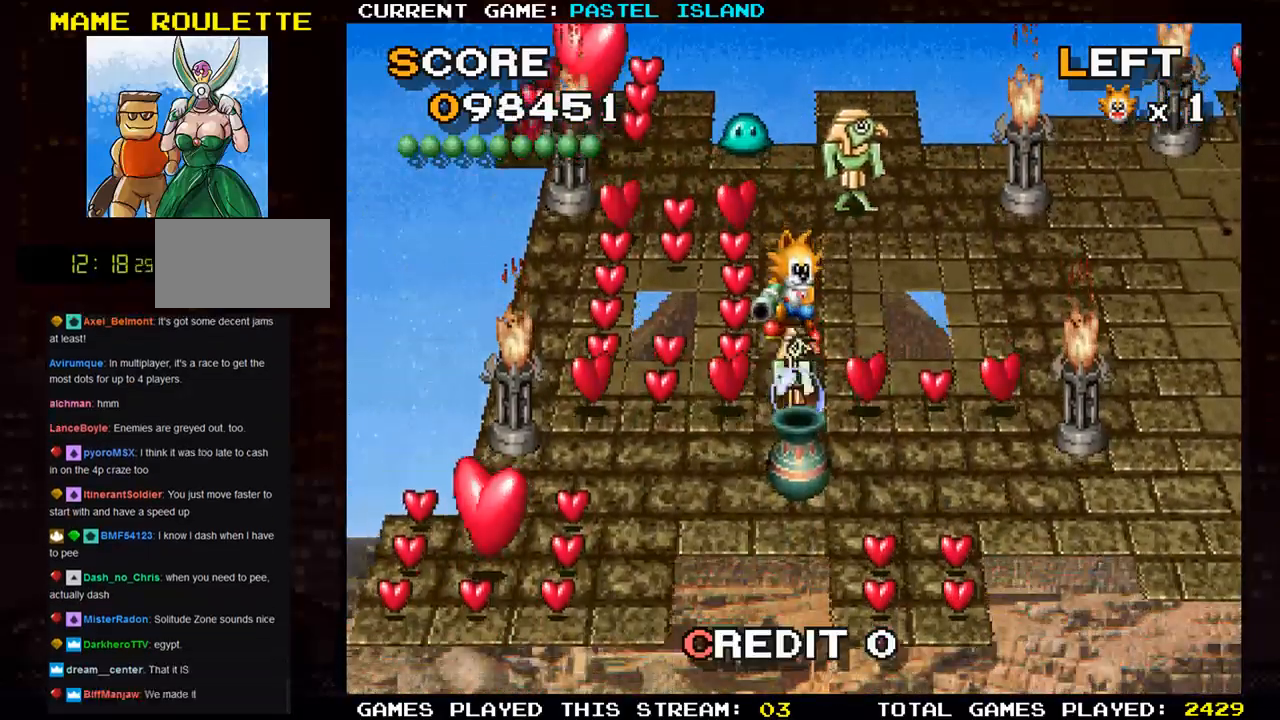
{"buttons": [], "left_stick": "right", "events": [[167, "left_stick", "right"]]}
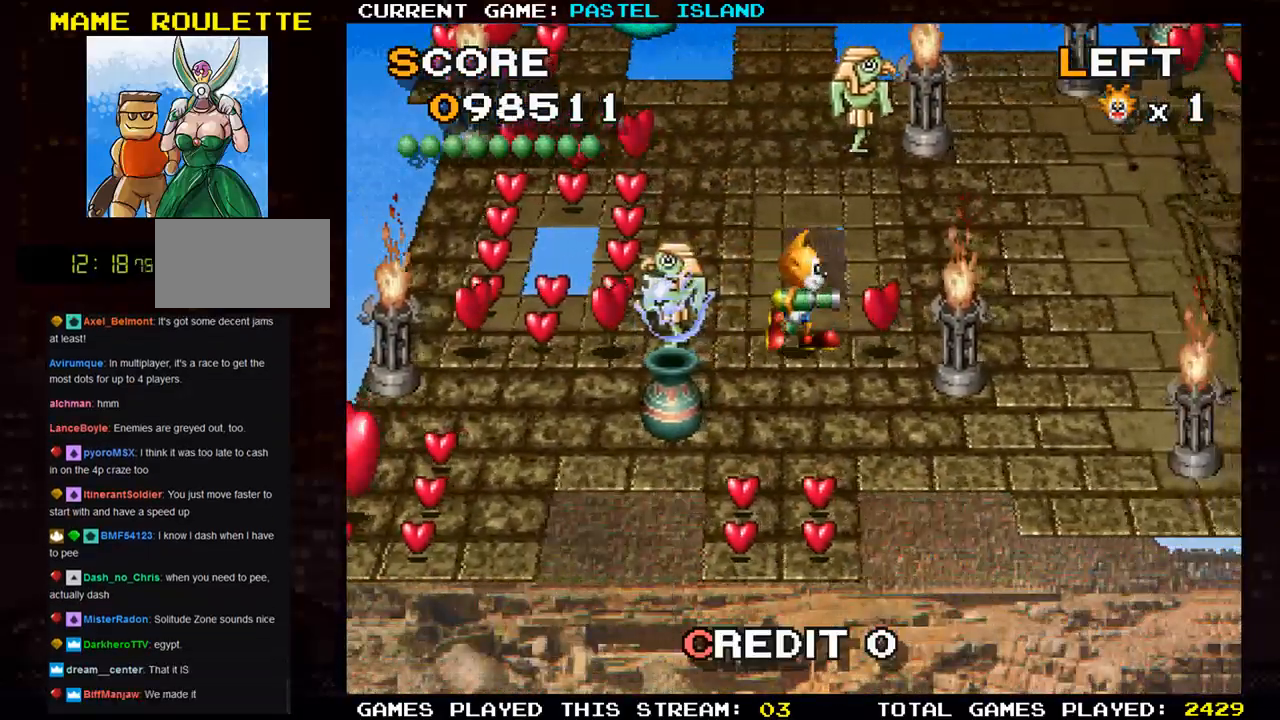
{"buttons": [], "left_stick": "down", "events": [[233, "left_stick", "down"]]}
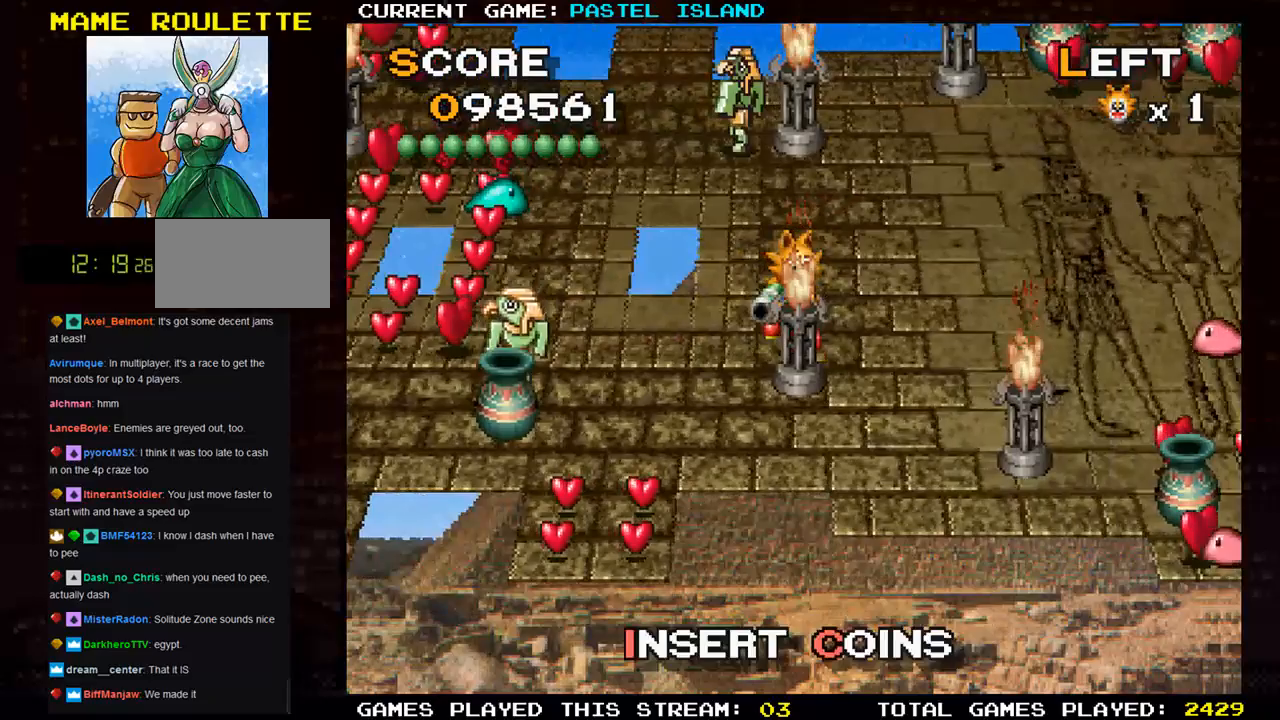
{"buttons": [], "left_stick": "down", "events": [[33, "left_stick", "left"], [267, "left_stick", "down"]]}
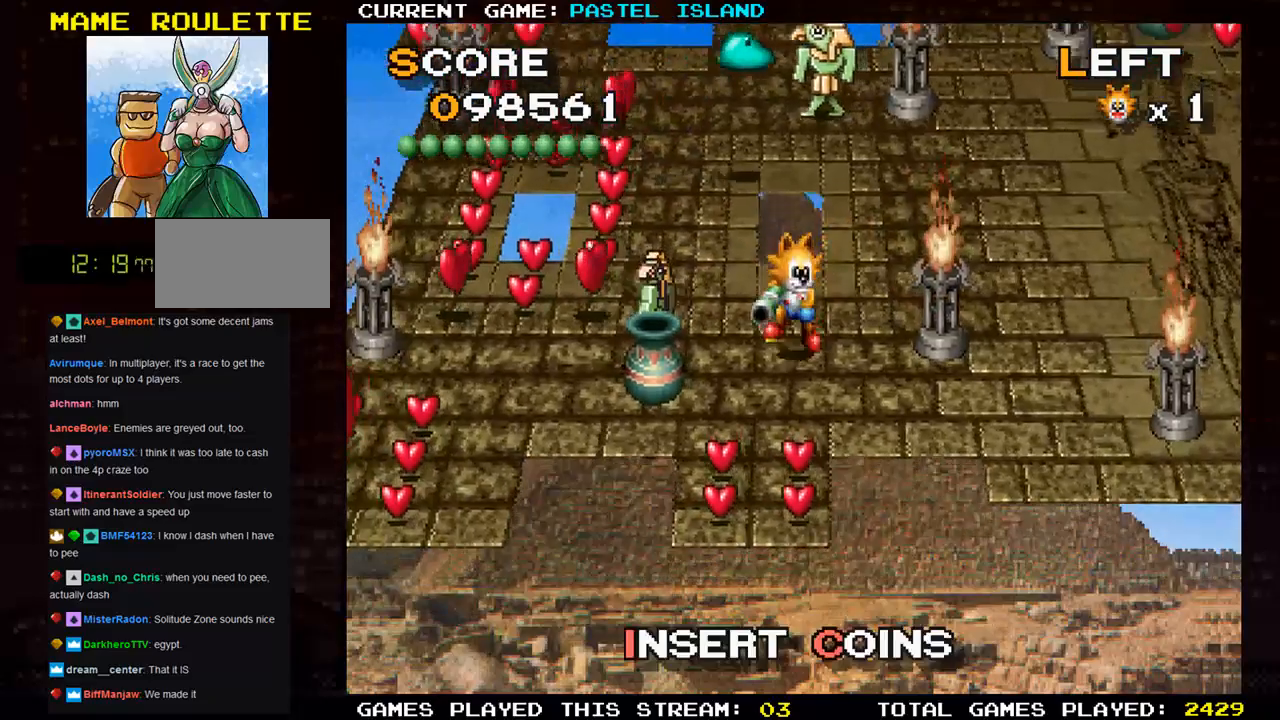
{"buttons": [], "left_stick": "down", "events": []}
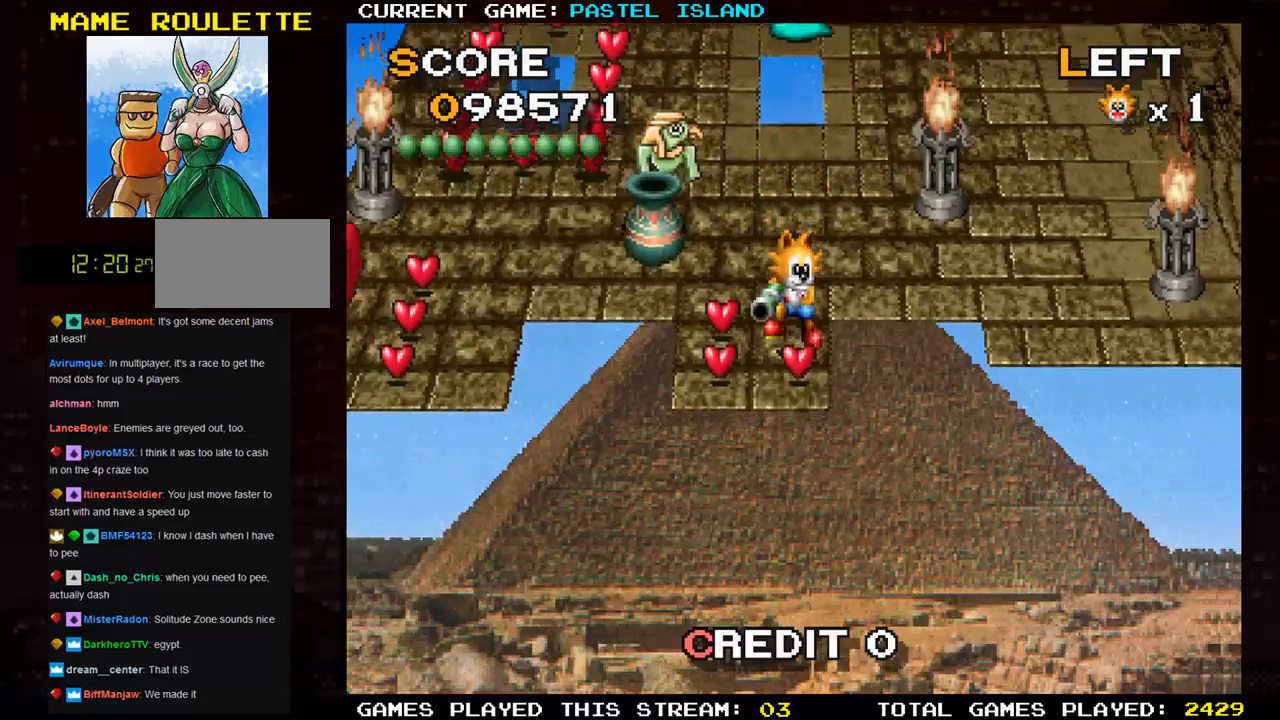
{"buttons": [], "left_stick": "left", "events": [[17, "left_stick", "left"], [250, "left_stick", "up"], [500, "left_stick", "left"]]}
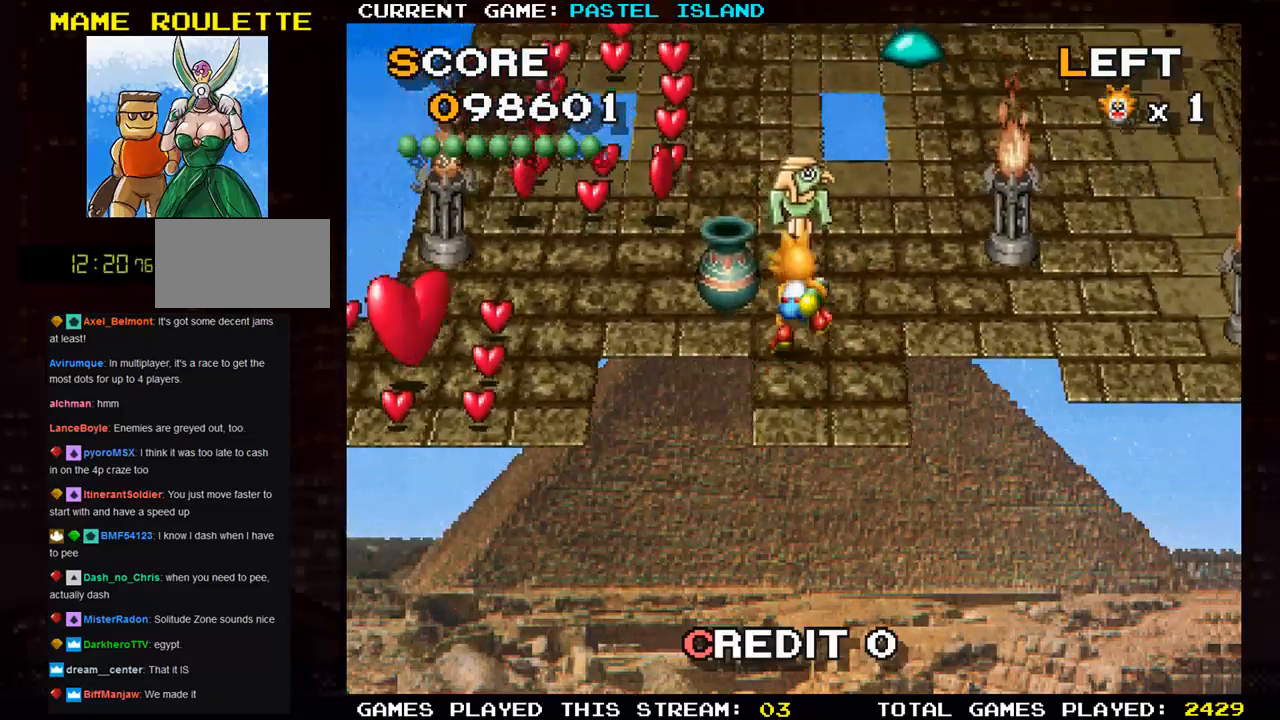
{"buttons": [], "left_stick": "left", "events": []}
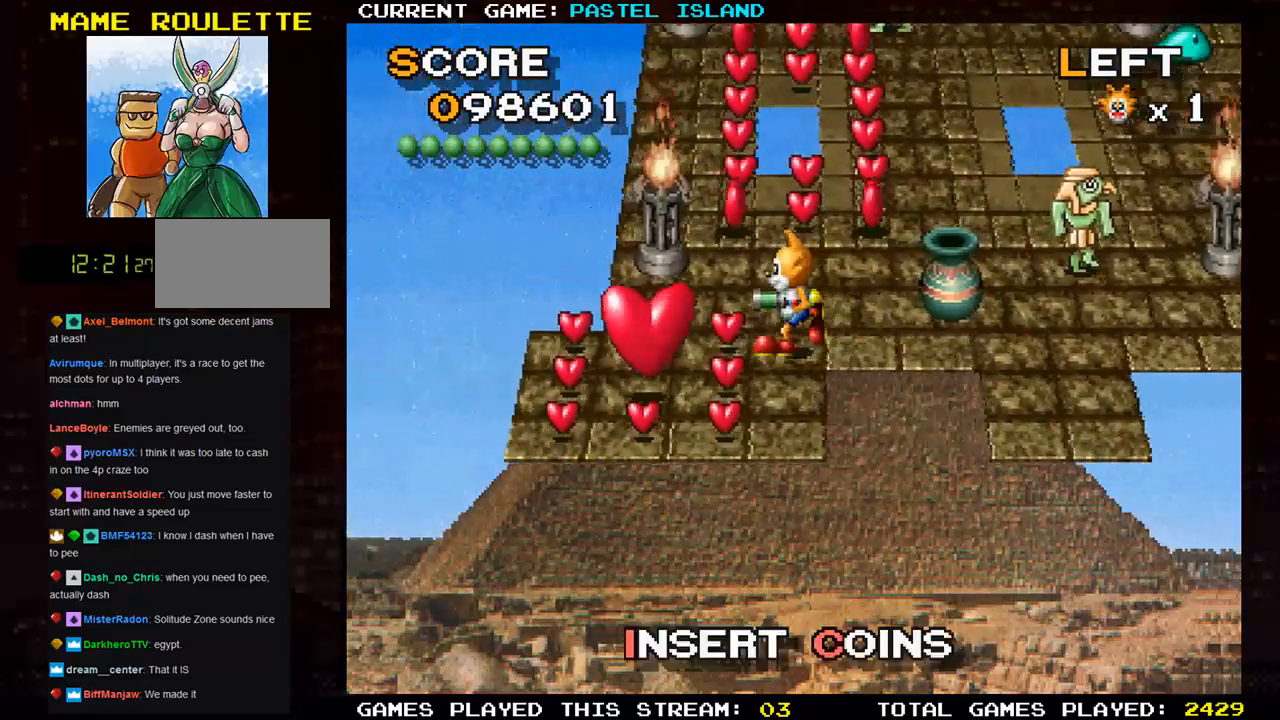
{"buttons": [], "left_stick": "left", "events": [[67, "left_stick", "down"], [433, "left_stick", "left"]]}
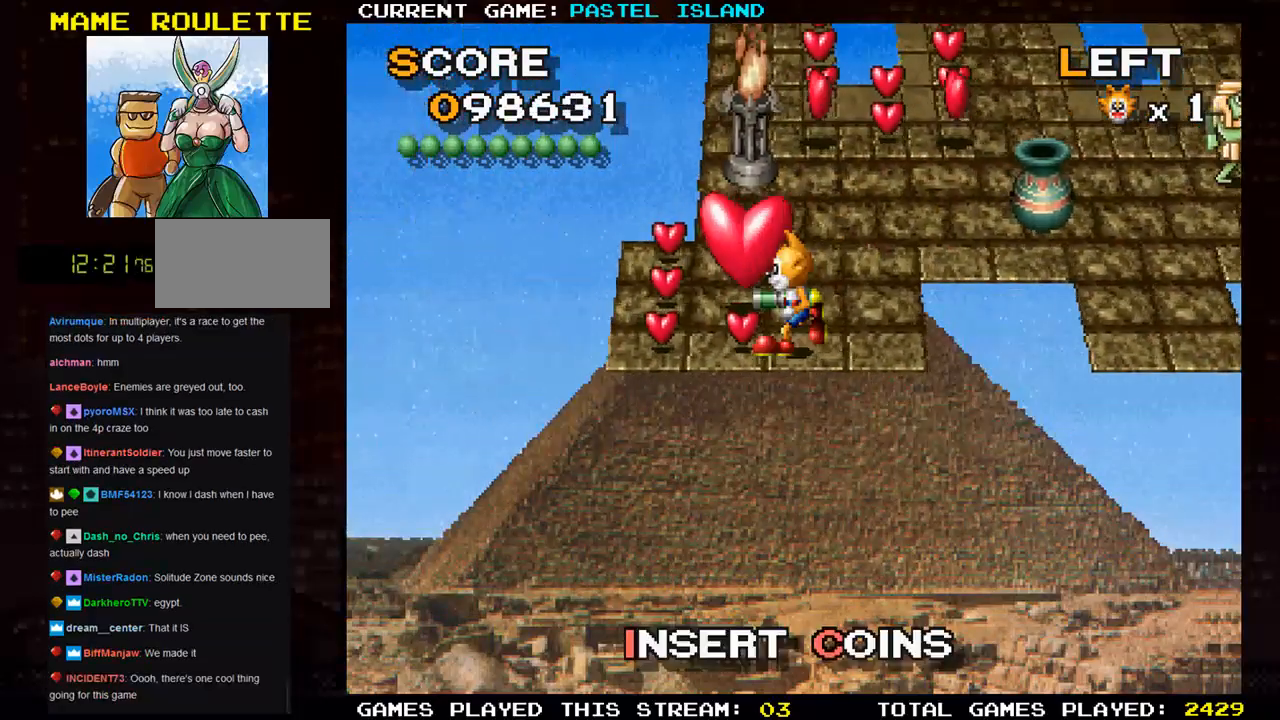
{"buttons": [], "left_stick": "up", "events": [[250, "left_stick", "up"]]}
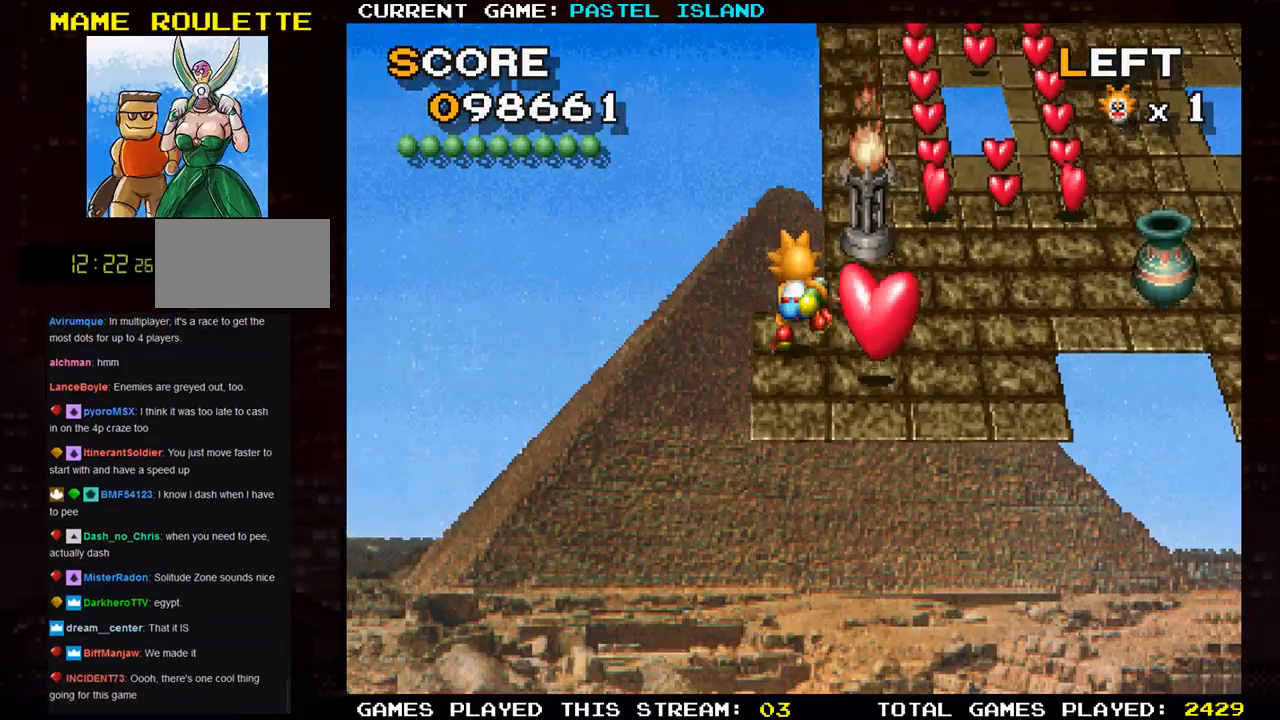
{"buttons": [], "left_stick": "right", "events": [[100, "left_stick", "right"], [233, "left_stick", "down"], [500, "left_stick", "right"]]}
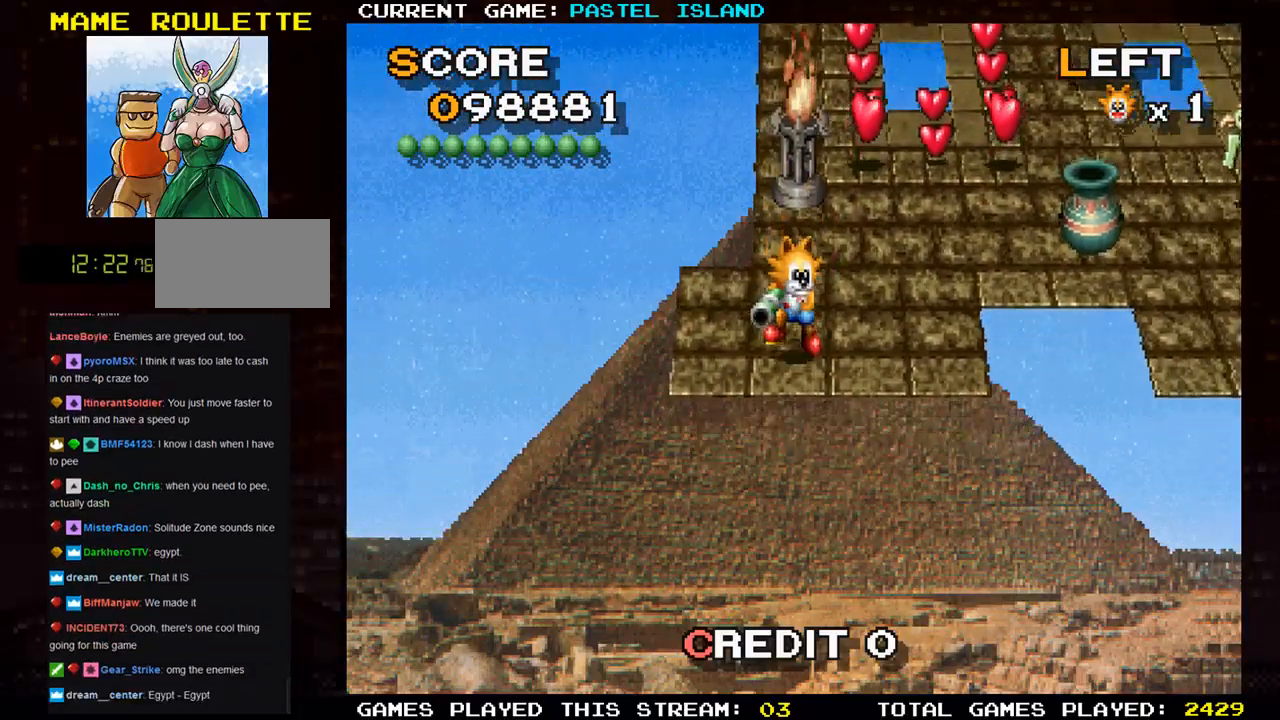
{"buttons": [], "left_stick": "up", "events": [[117, "left_stick", "up"]]}
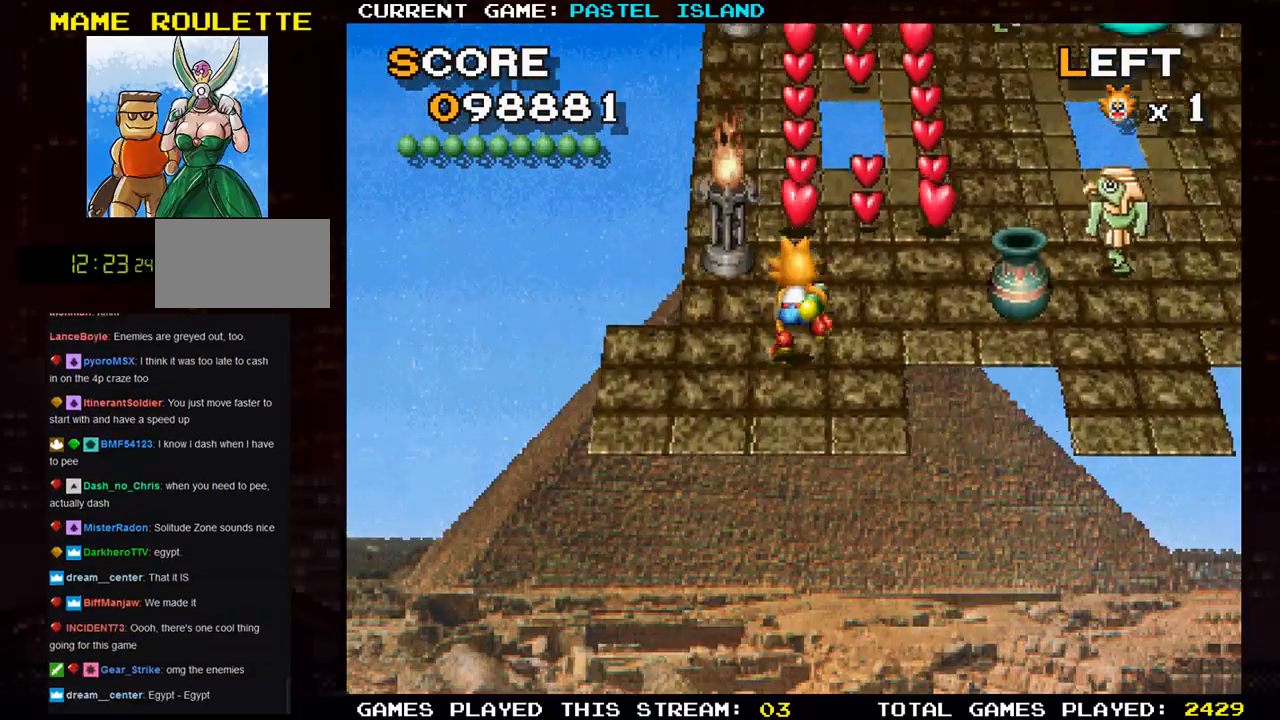
{"buttons": [], "left_stick": "up", "events": []}
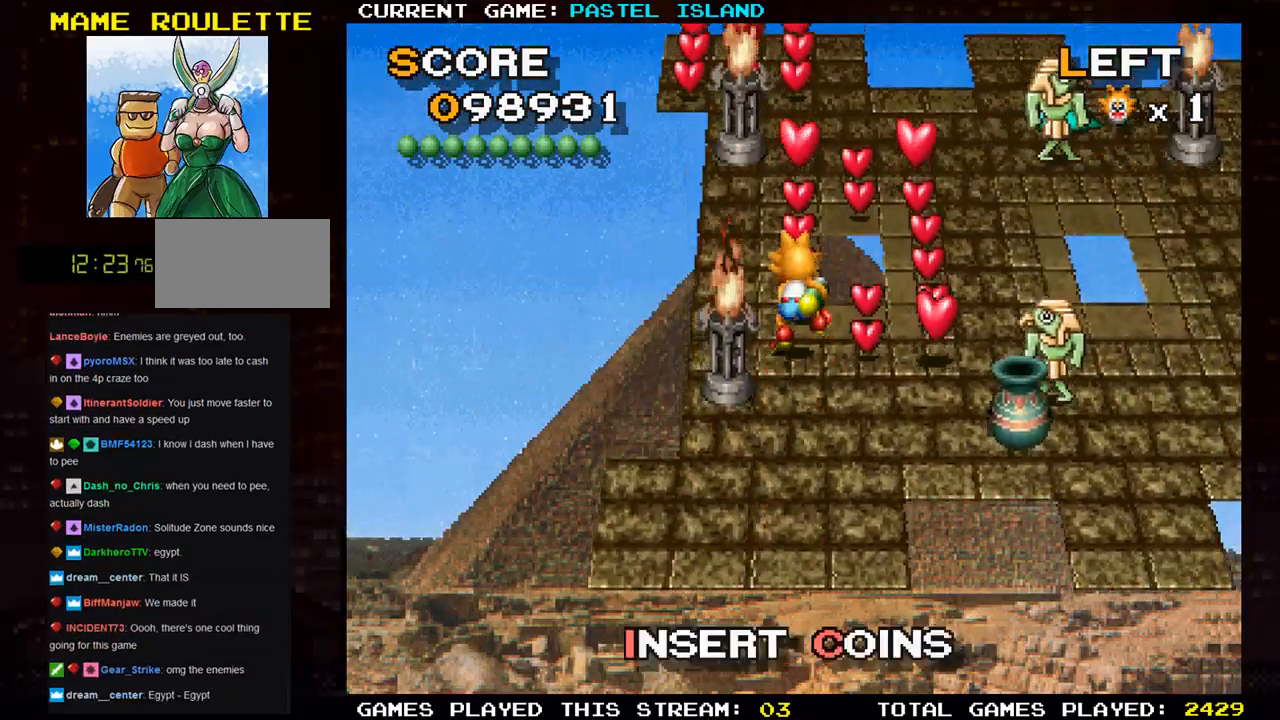
{"buttons": [], "left_stick": "right", "events": [[467, "left_stick", "right"]]}
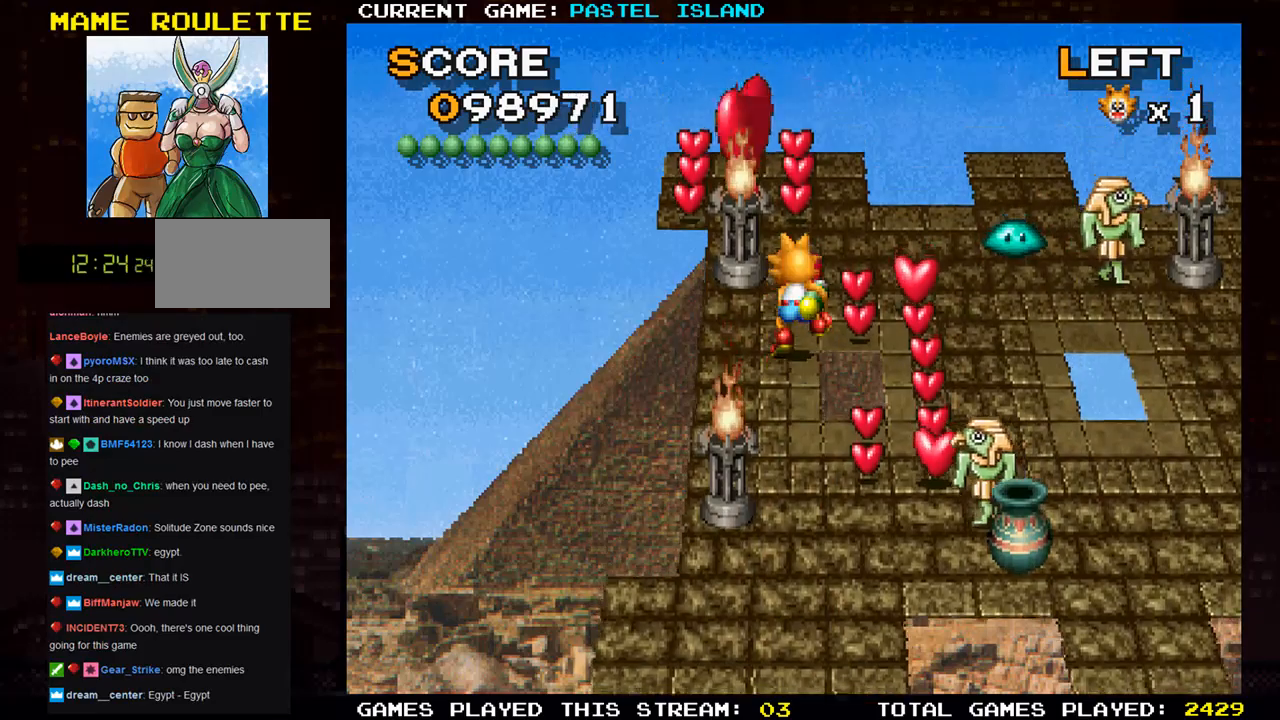
{"buttons": [], "left_stick": "left", "events": [[267, "left_stick", "up"], [467, "left_stick", "left"]]}
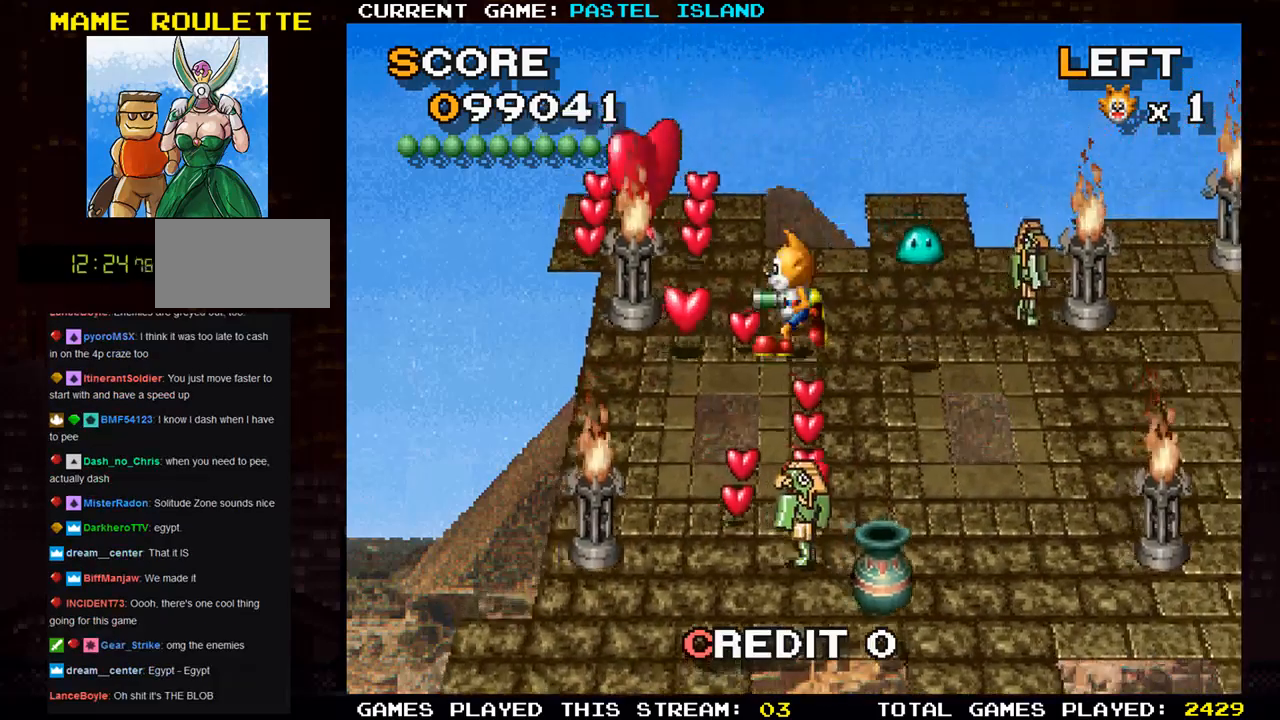
{"buttons": [], "left_stick": "up", "events": [[283, "left_stick", "up"]]}
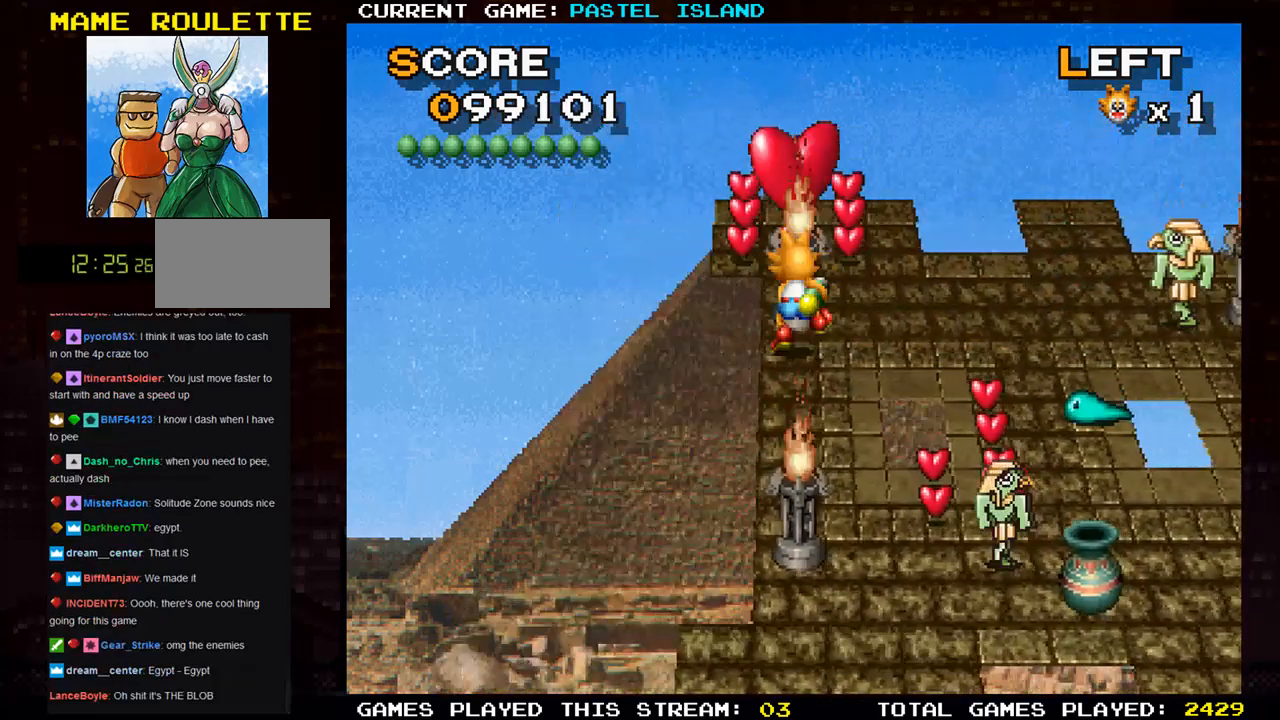
{"buttons": [], "left_stick": "up", "events": [[250, "left_stick", "right"], [350, "left_stick", "up"]]}
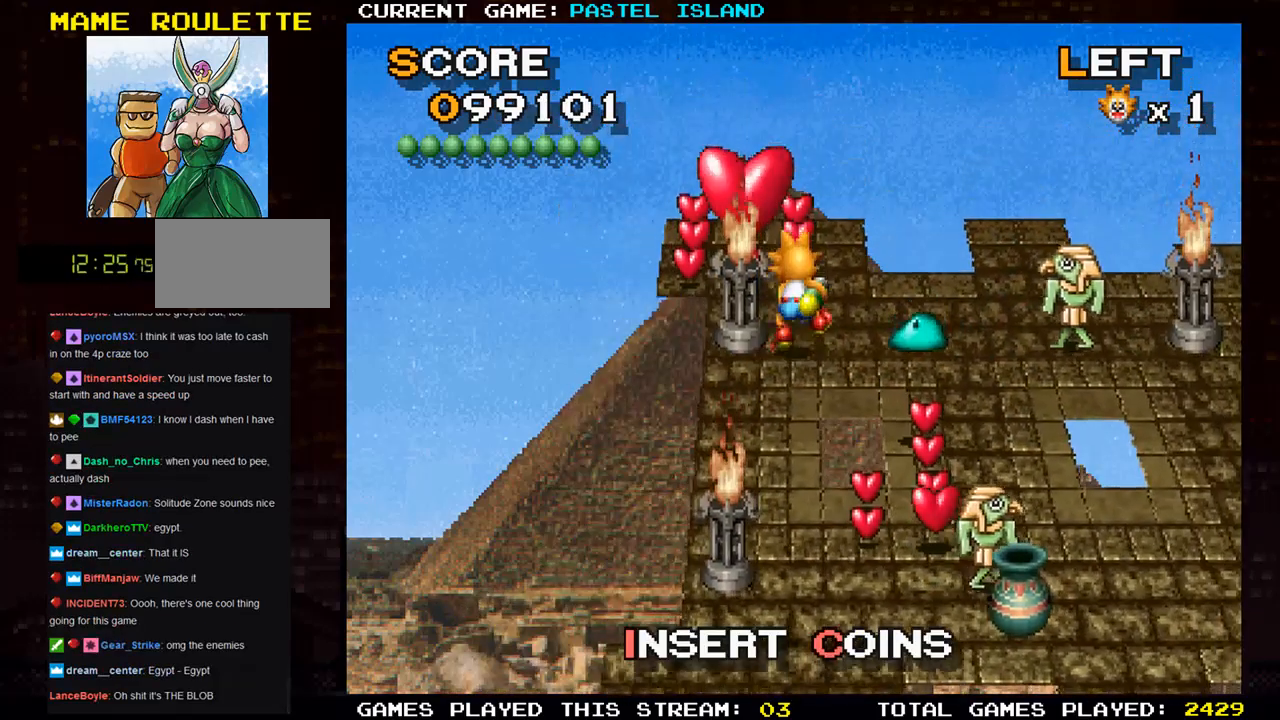
{"buttons": [], "left_stick": "left", "events": [[250, "left_stick", "left"]]}
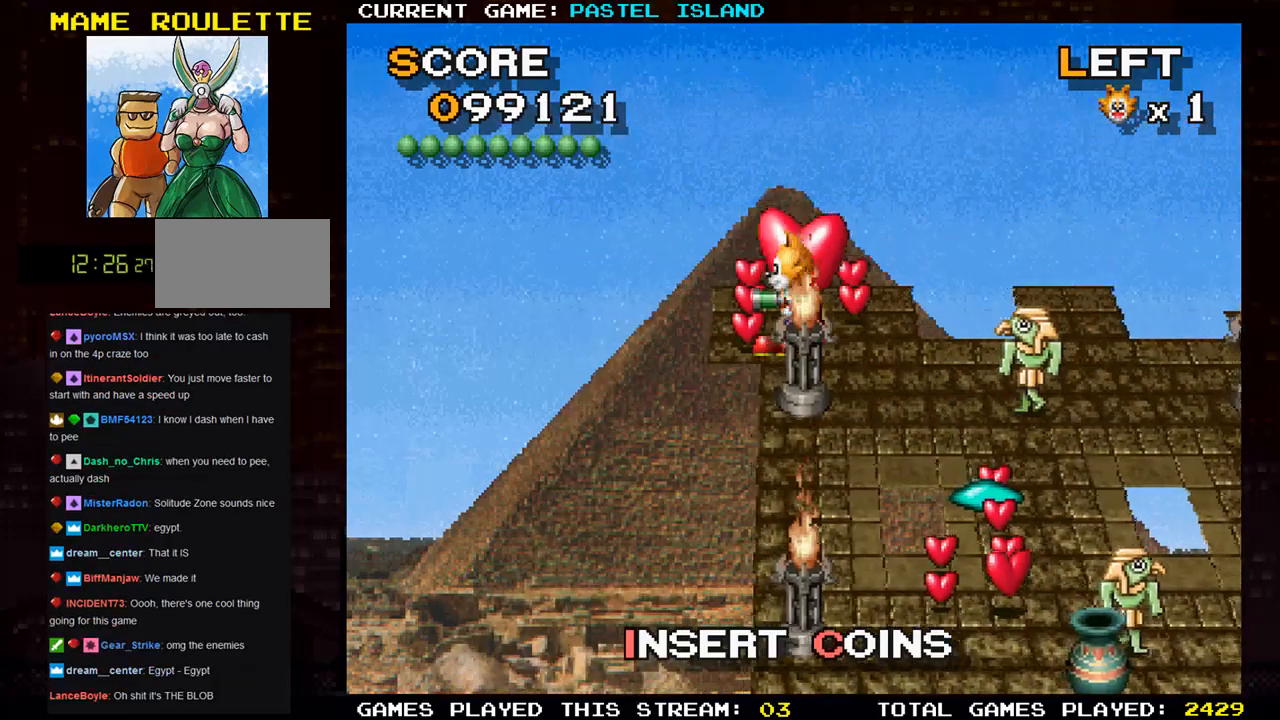
{"buttons": [], "left_stick": "right", "events": [[183, "left_stick", "up"], [417, "left_stick", "right"]]}
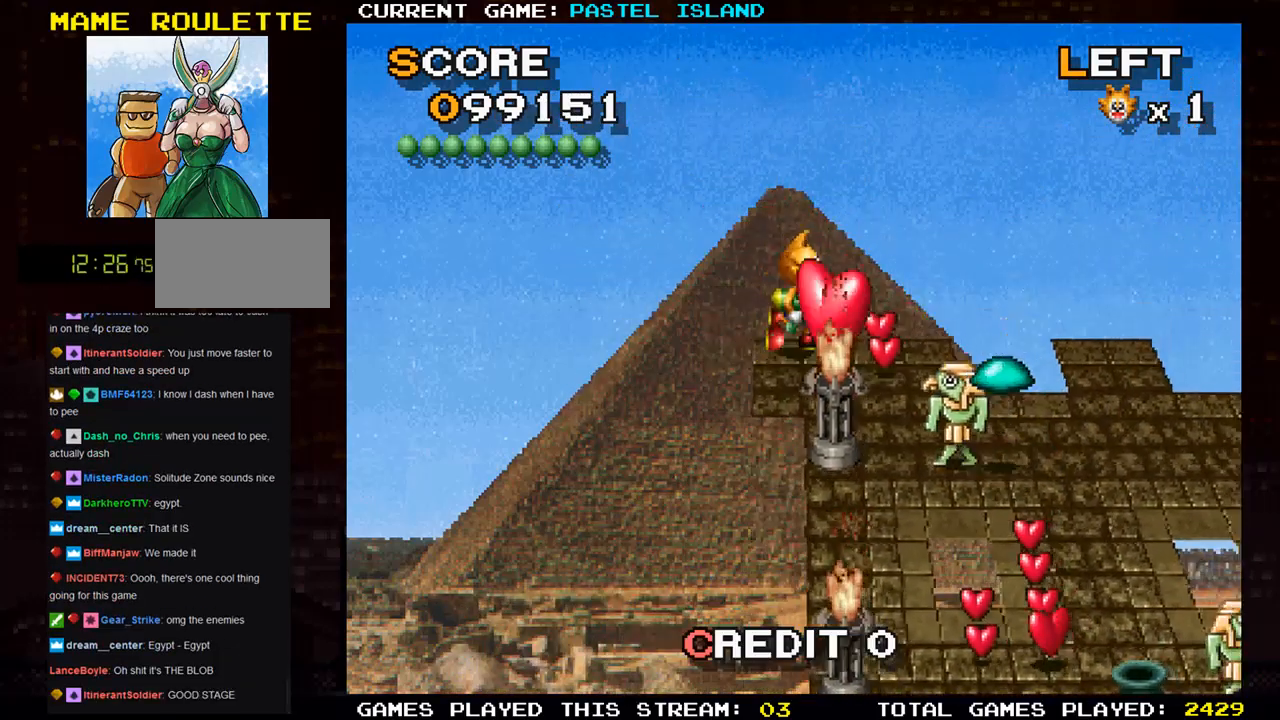
{"buttons": [], "left_stick": "up-left", "events": [[133, "left_stick", "down"], [283, "left_stick", "left"], [500, "left_stick", "up-left"]]}
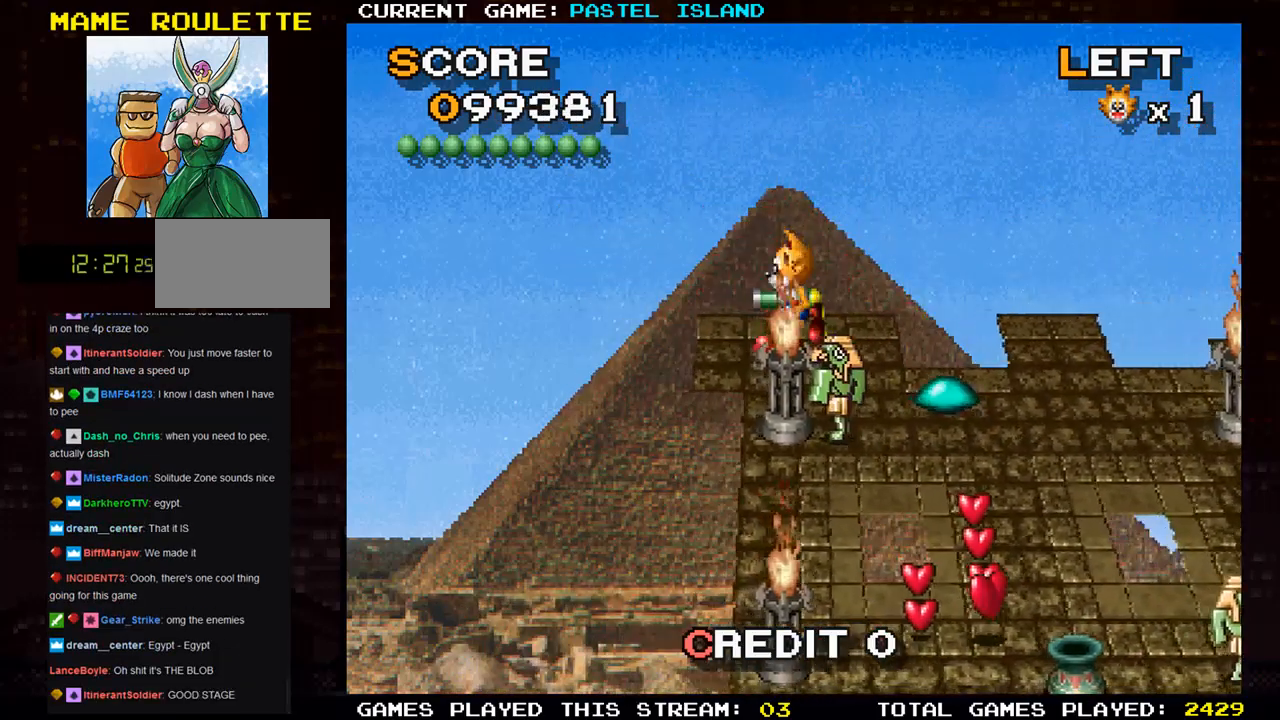
{"buttons": [], "left_stick": "left", "events": [[100, "left_stick", "up"], [217, "left_stick", "center"], [433, "left_stick", "left"]]}
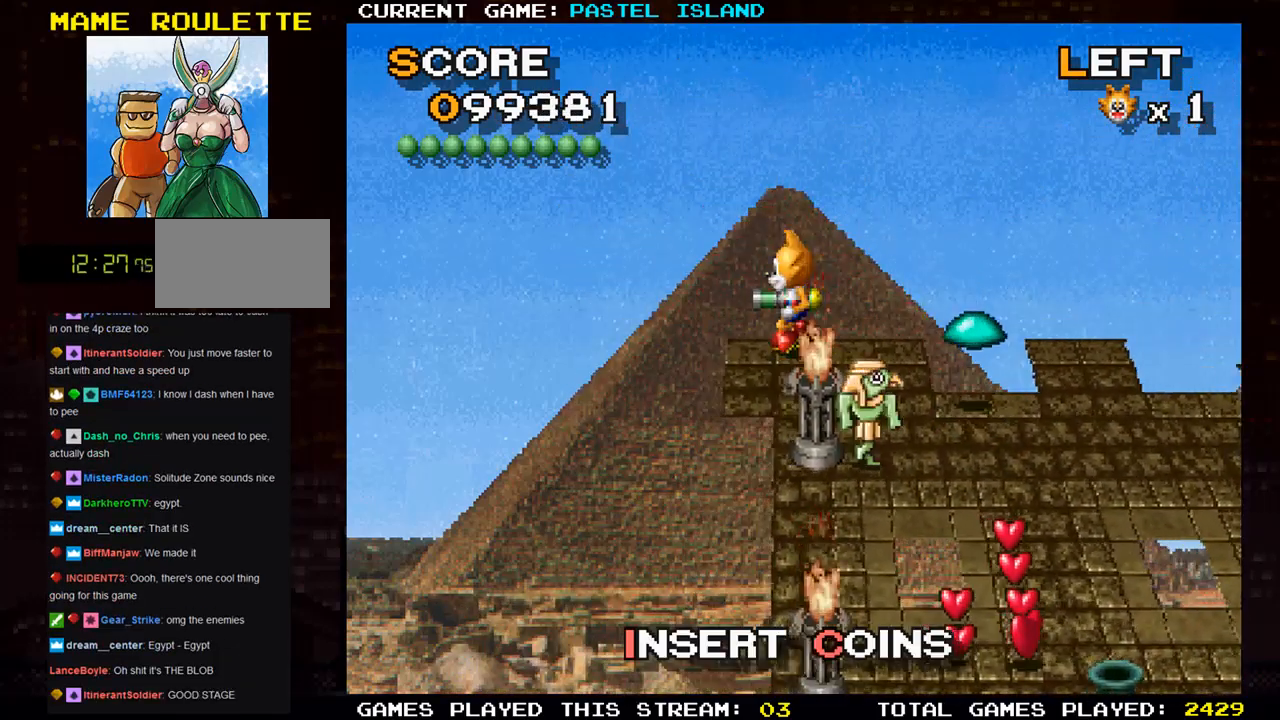
{"buttons": [], "left_stick": "down", "events": [[133, "left_stick", "center"], [217, "left_stick", "down"]]}
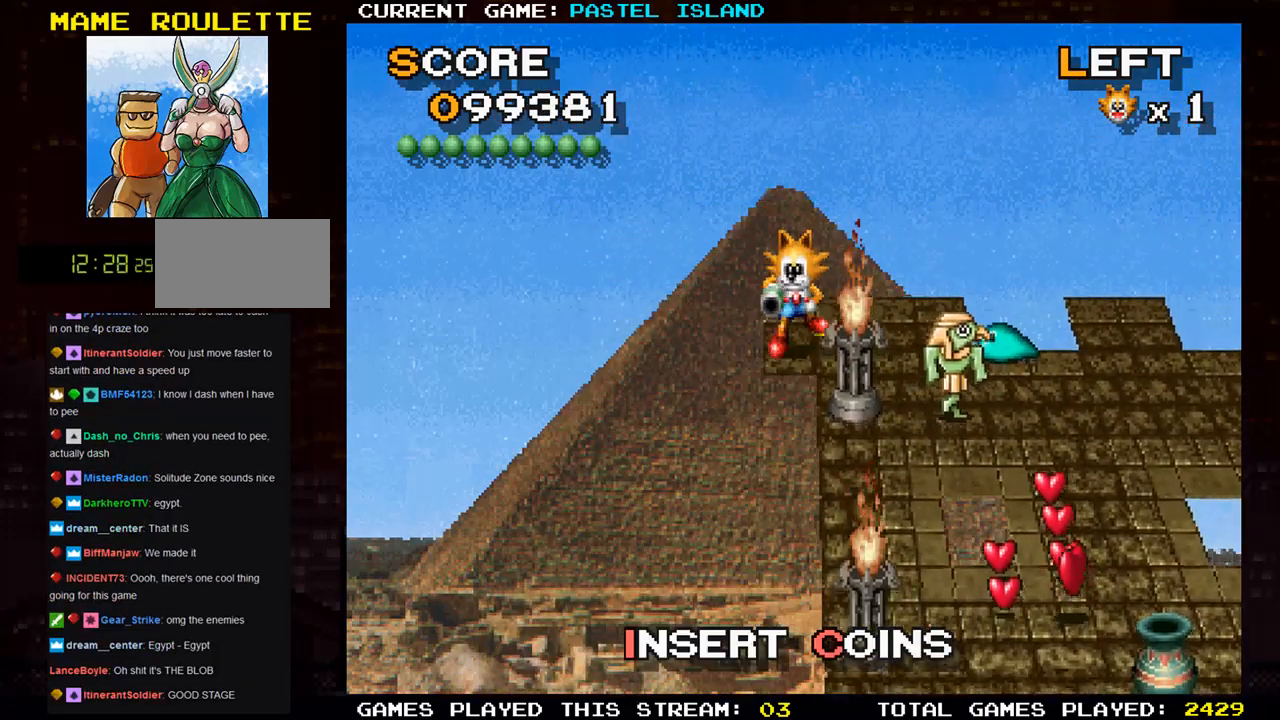
{"buttons": [], "left_stick": "center", "events": [[67, "left_stick", "right"], [150, "SQUARE", "down"], [200, "left_stick", "center"], [233, "SQUARE", "up"], [267, "SQUARE", "down"], [367, "SQUARE", "up"]]}